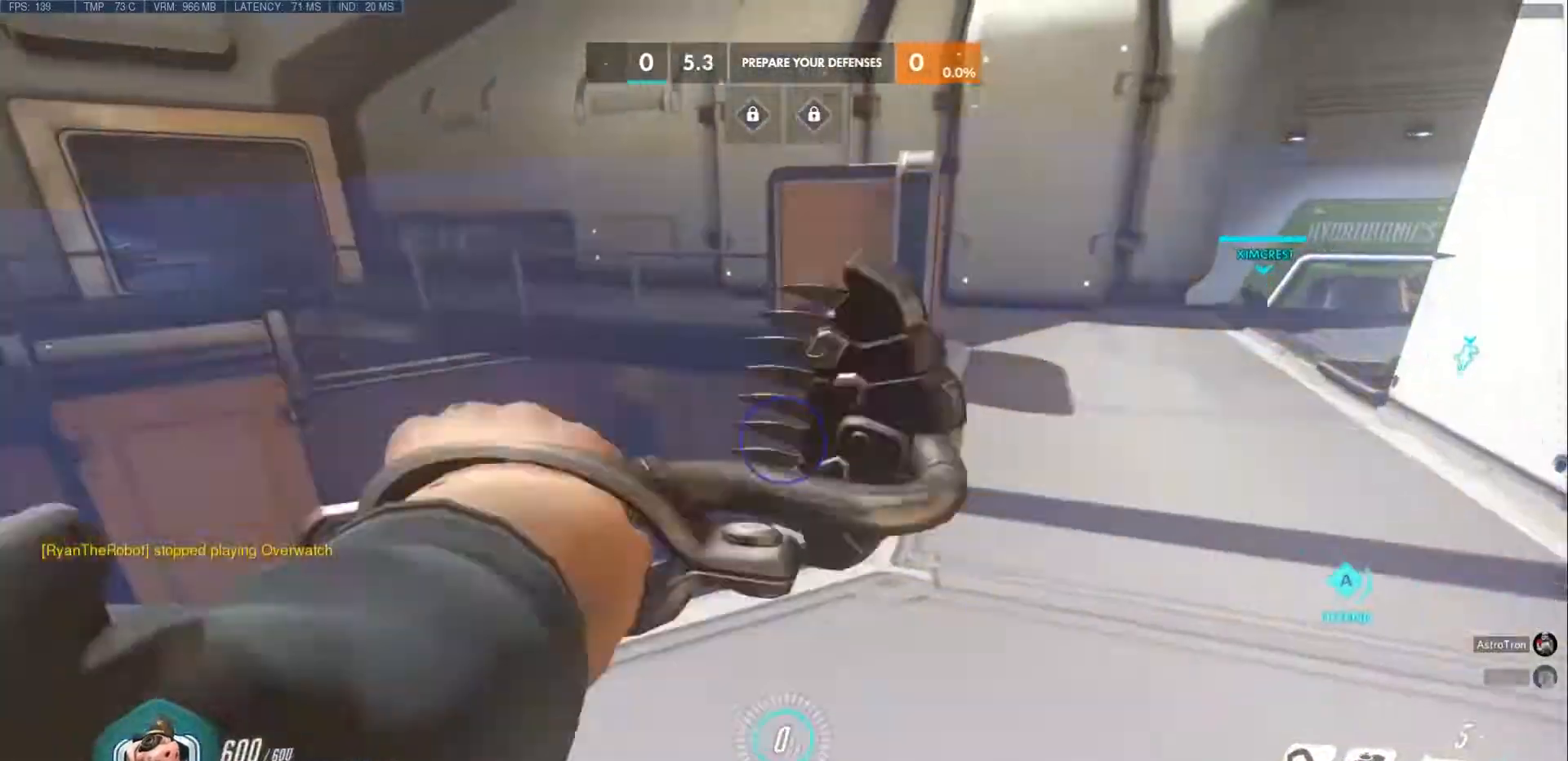
Gameplay with keyboard and mouse; each line is a JSON object with the keys and mouse buttons held at the frame after it. "events" lists presses ("down") and releases ("up") of "a", "ctrl", "d", "e", "f", "q", "r", "s", "shift", "space", "tab", "w", "mouse_left", "mouse_wheel", "mouse_right", "mouse_mb4" and "mouse_mb5" between this image and that frame as [ms after this image, input, new state], when the widget could be followed in between. "mouse_left", "mouse_wheel", "mouse_right", "mouse_mb4", "mouse_mb5" = the "left", "wheel", "right", "mb4", "mb5" buttons of the "mouse" list. No other keys are recorded. "wheel" means that the mouse wheel is clicked or scrolled. Mouse movement is not recorded.
{"keys": ["w"], "mouse": [], "events": [[17, "mouse_mb5", "up"], [317, "w", "down"], [400, "d", "up"]]}
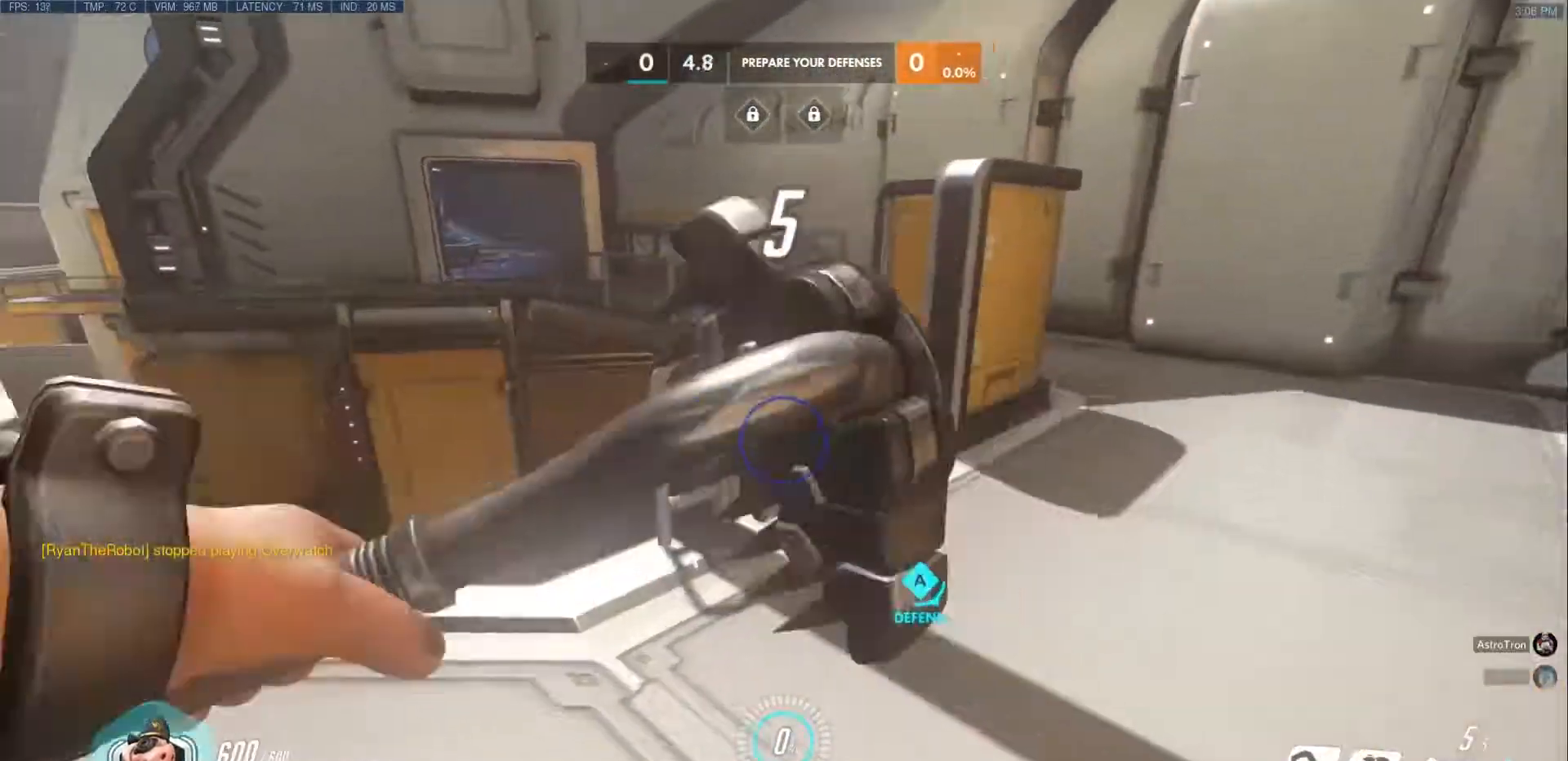
{"keys": ["w"], "mouse": []}
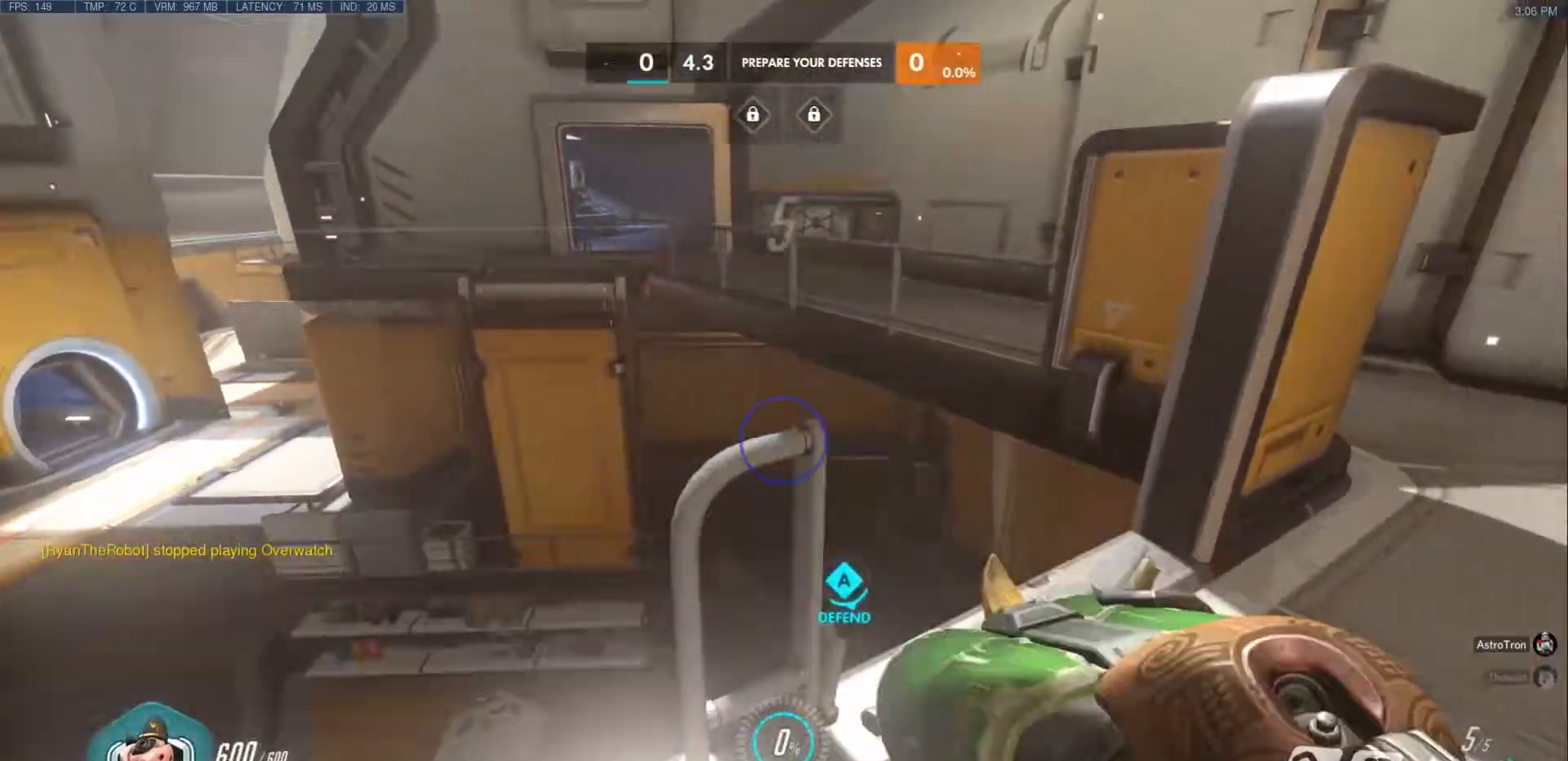
{"keys": ["d"], "mouse": []}
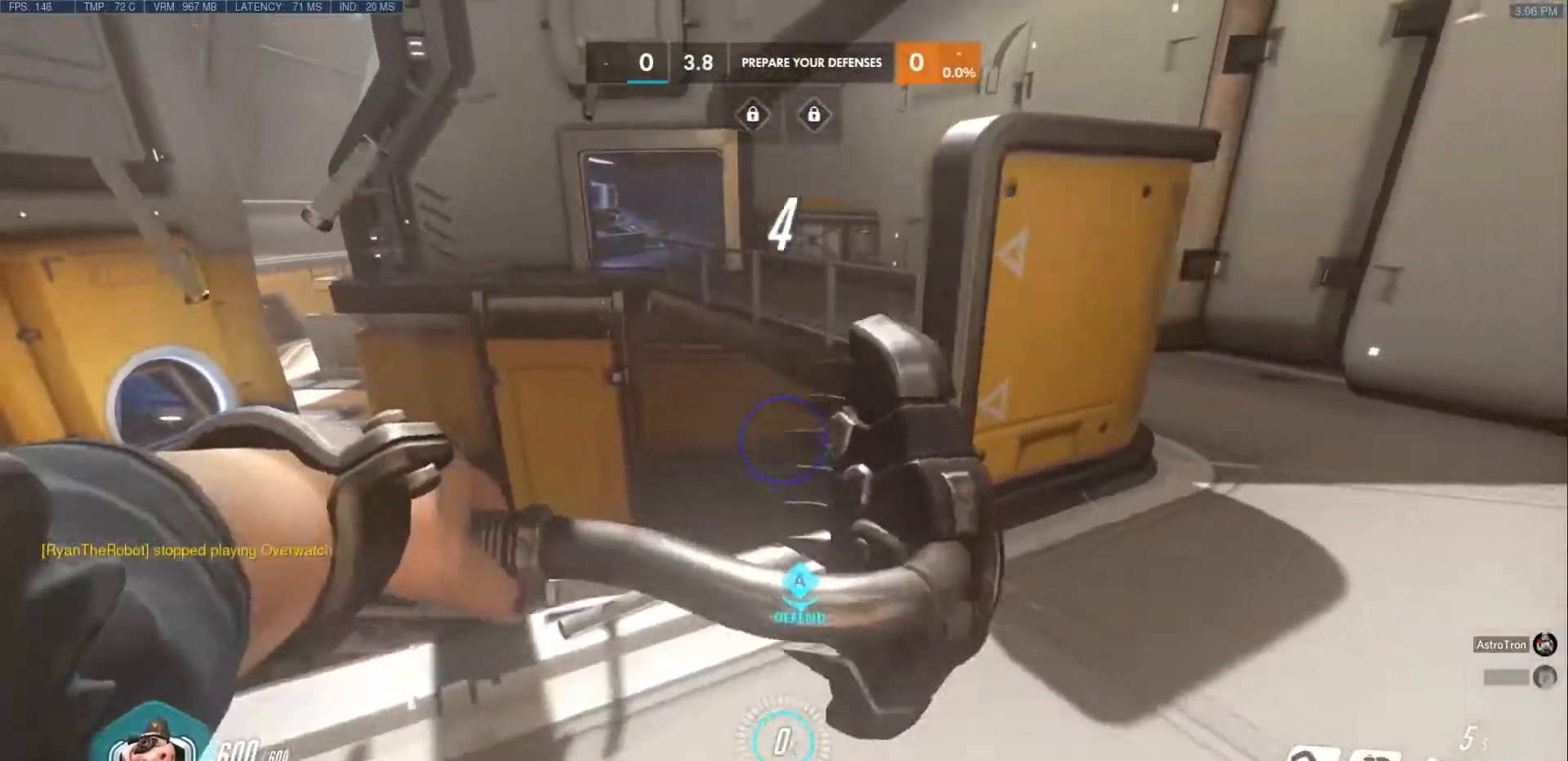
{"keys": ["a", "w"], "mouse": [], "events": [[183, "w", "down"], [233, "d", "up"], [417, "a", "down"]]}
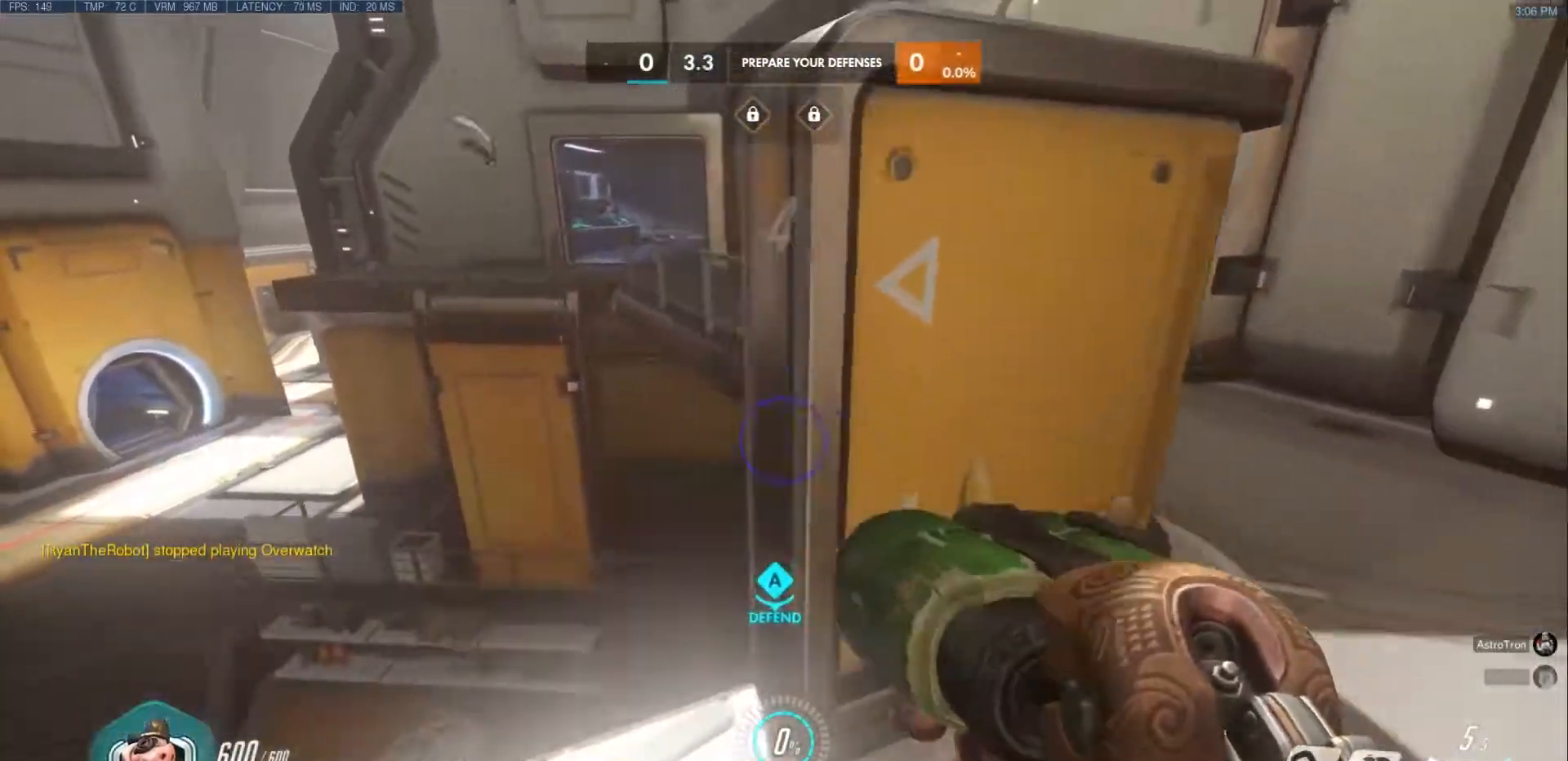
{"keys": [], "mouse": [], "events": [[200, "a", "up"], [233, "w", "up"]]}
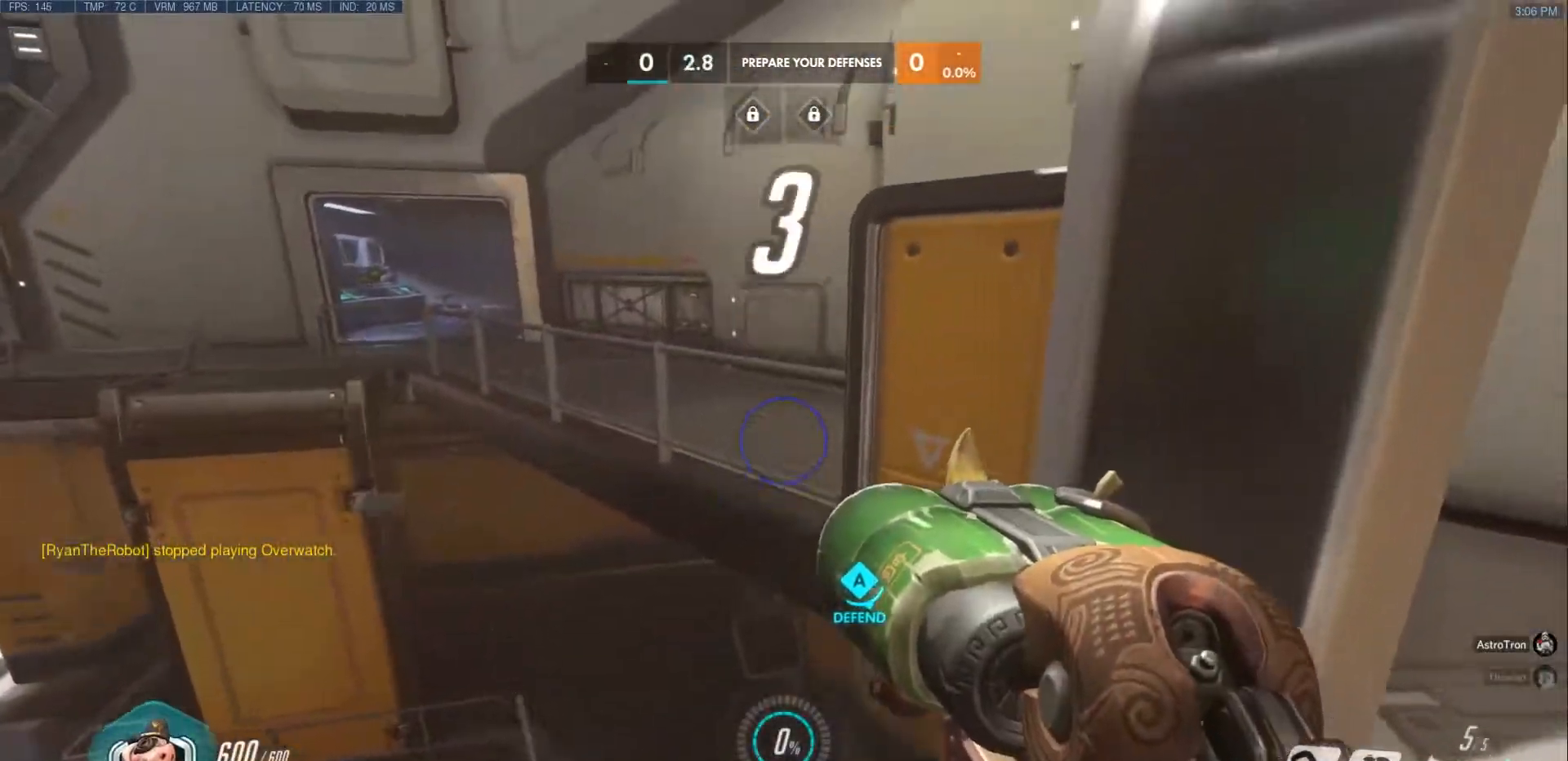
{"keys": ["d"], "mouse": [], "events": [[117, "mouse_mb5", "down"], [333, "mouse_mb5", "up"], [417, "d", "down"]]}
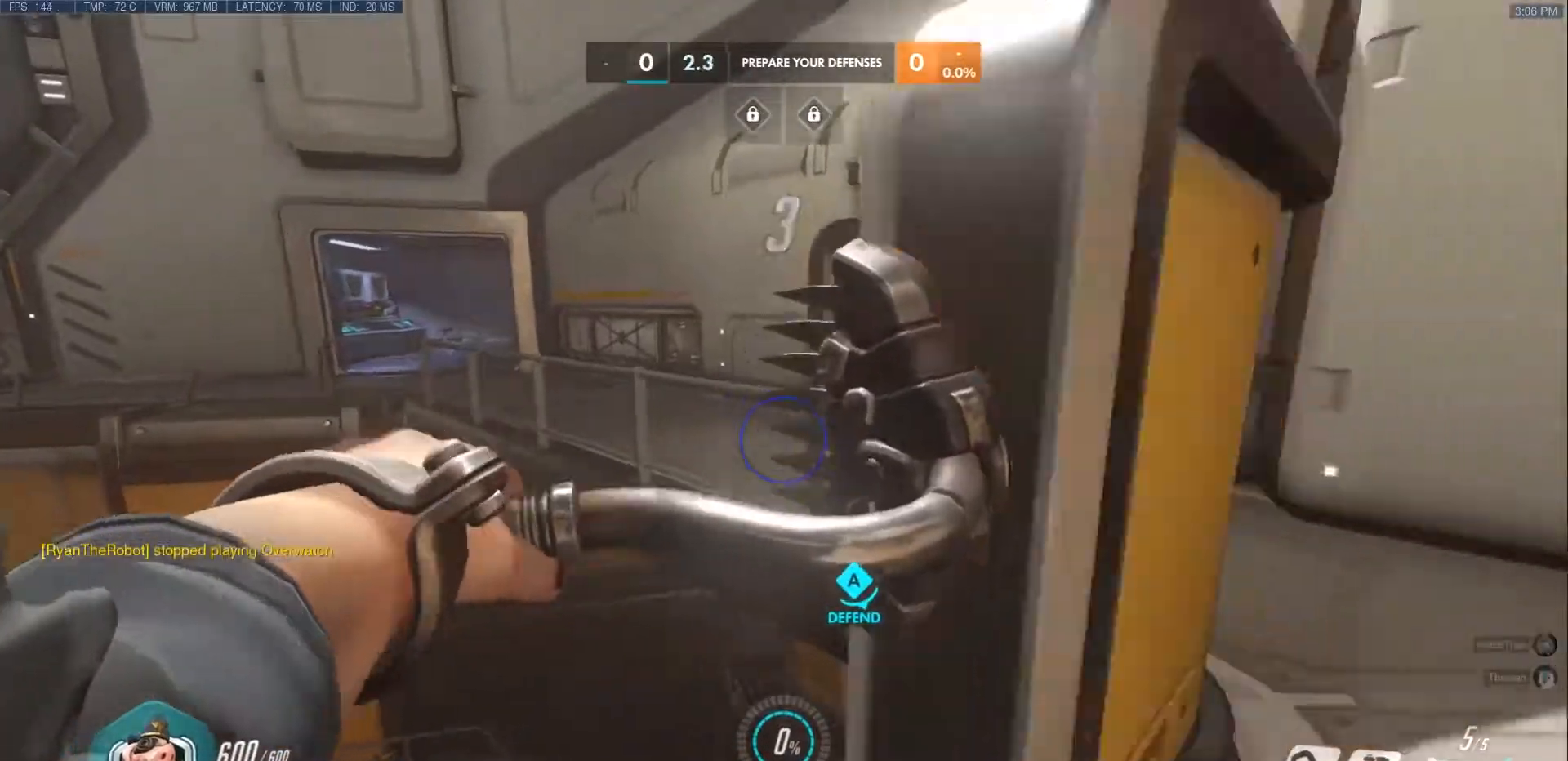
{"keys": ["d", "w"], "mouse": [], "events": [[183, "w", "down"]]}
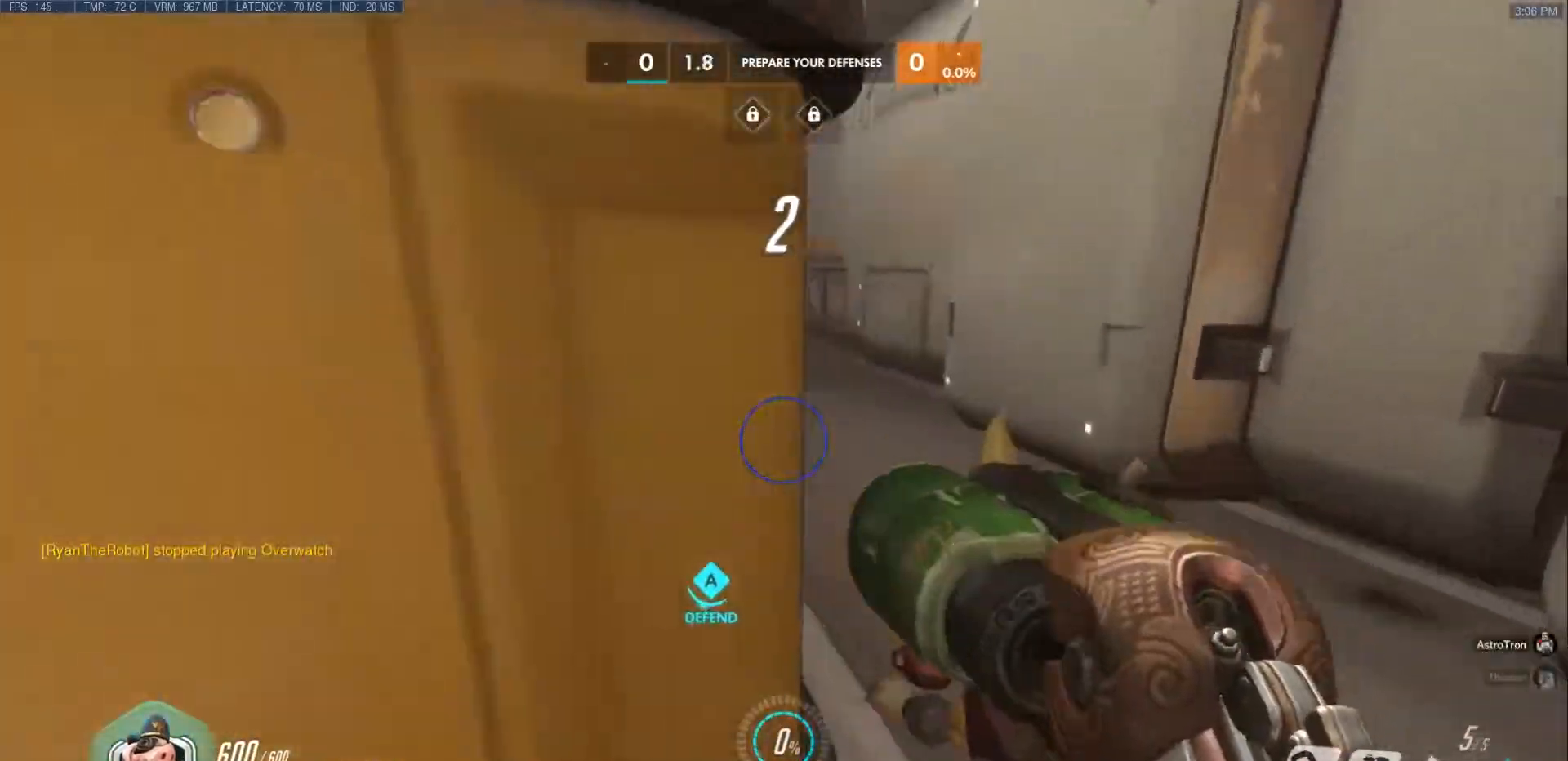
{"keys": ["w"], "mouse": [], "events": [[450, "d", "up"]]}
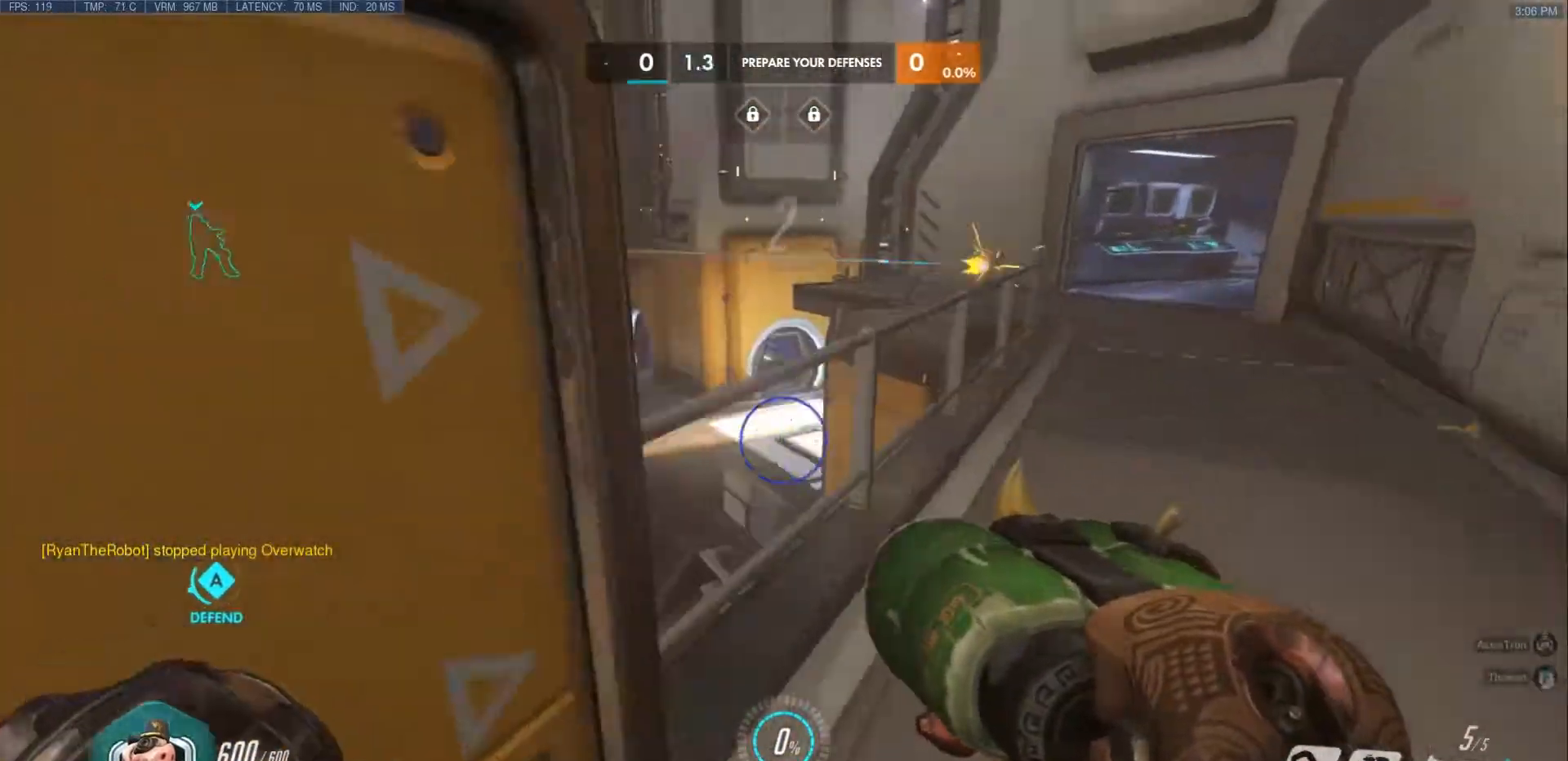
{"keys": ["a", "s"], "mouse": [], "events": [[50, "mouse_mb5", "down"], [133, "d", "down"], [183, "w", "up"], [217, "mouse_mb5", "up"], [267, "d", "up"], [333, "a", "down"], [433, "s", "down"]]}
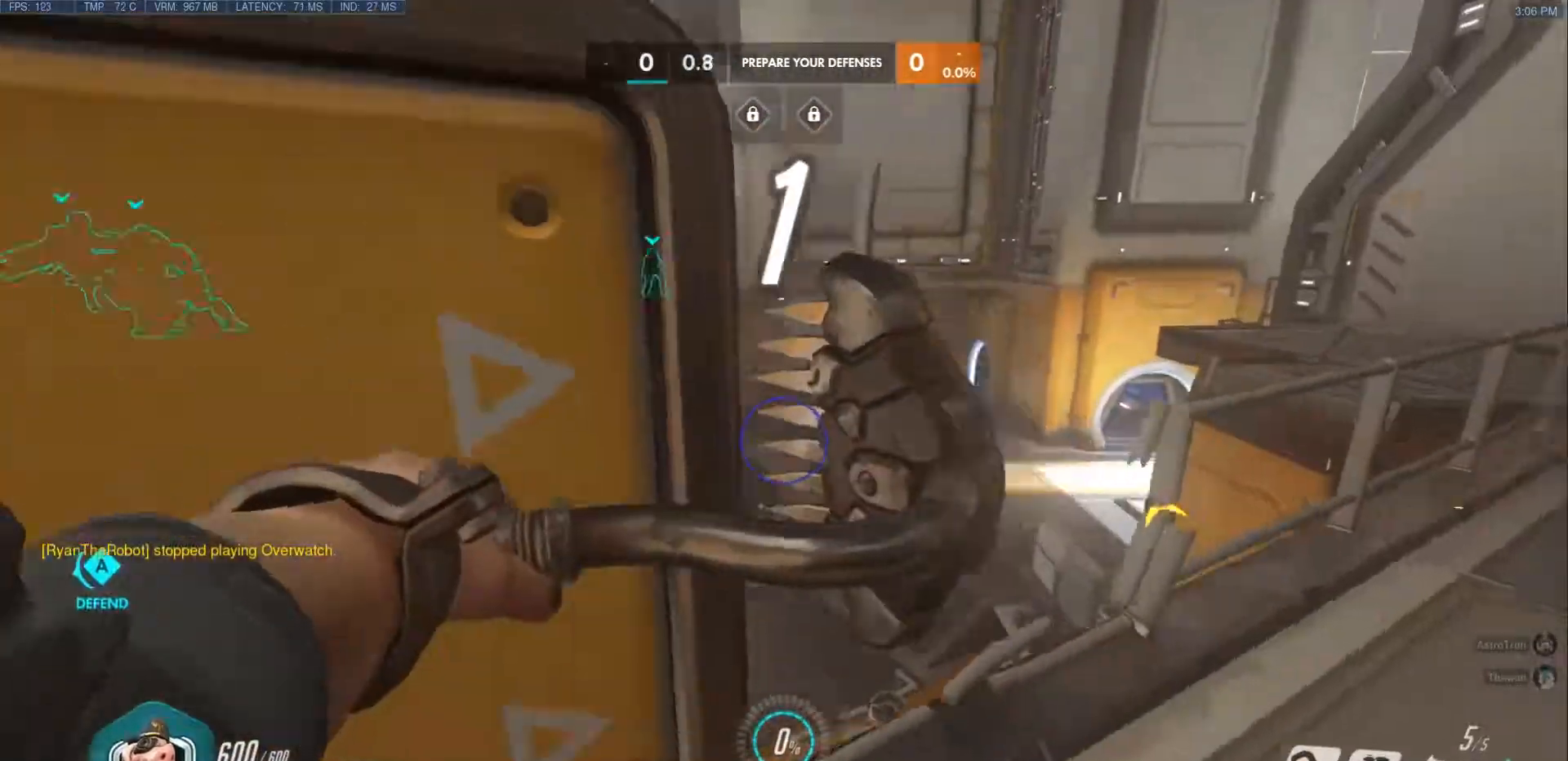
{"keys": ["a", "r", "w"], "mouse": [], "events": [[133, "s", "up"], [333, "w", "down"], [500, "r", "down"]]}
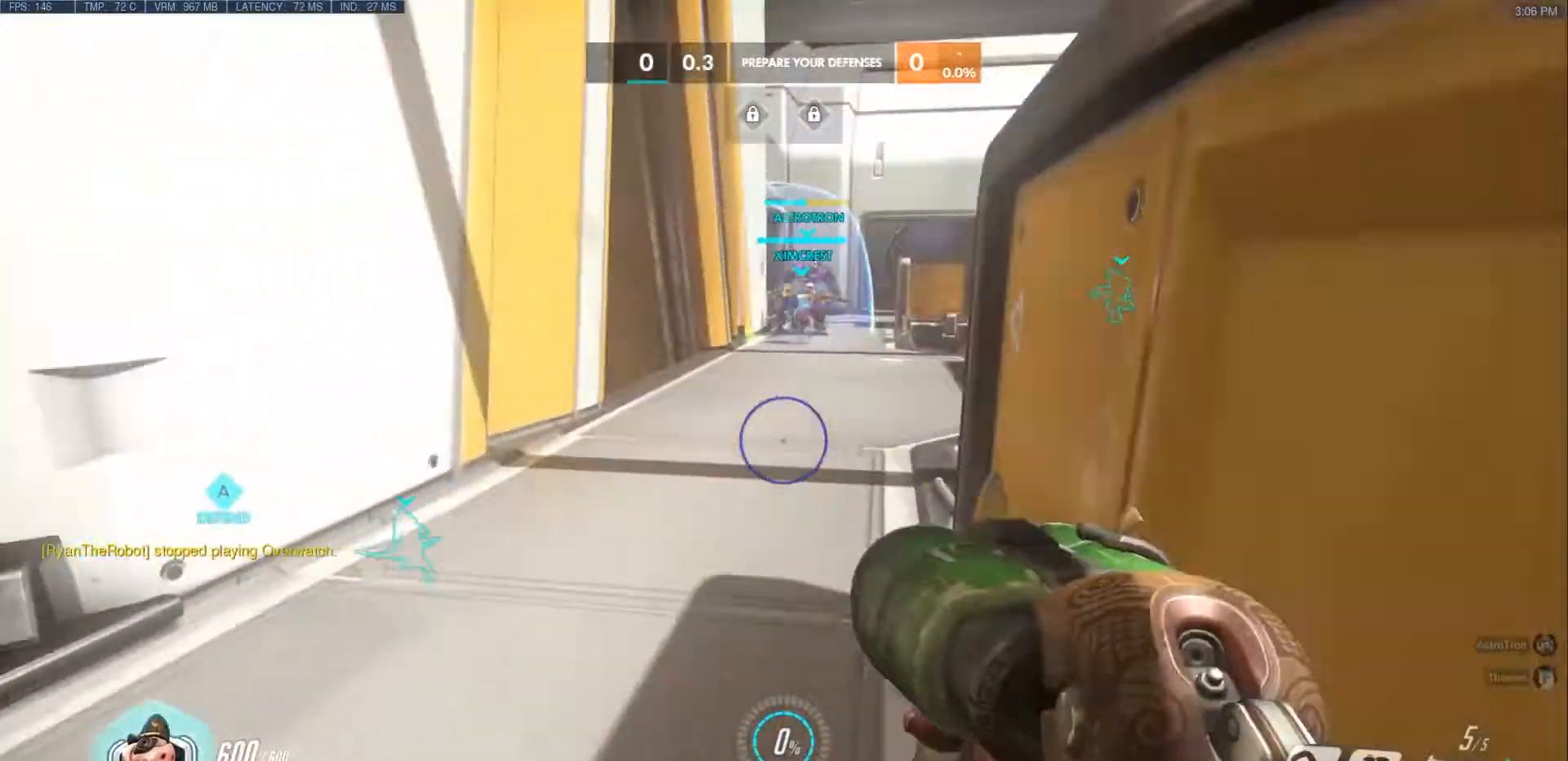
{"keys": ["w"], "mouse": []}
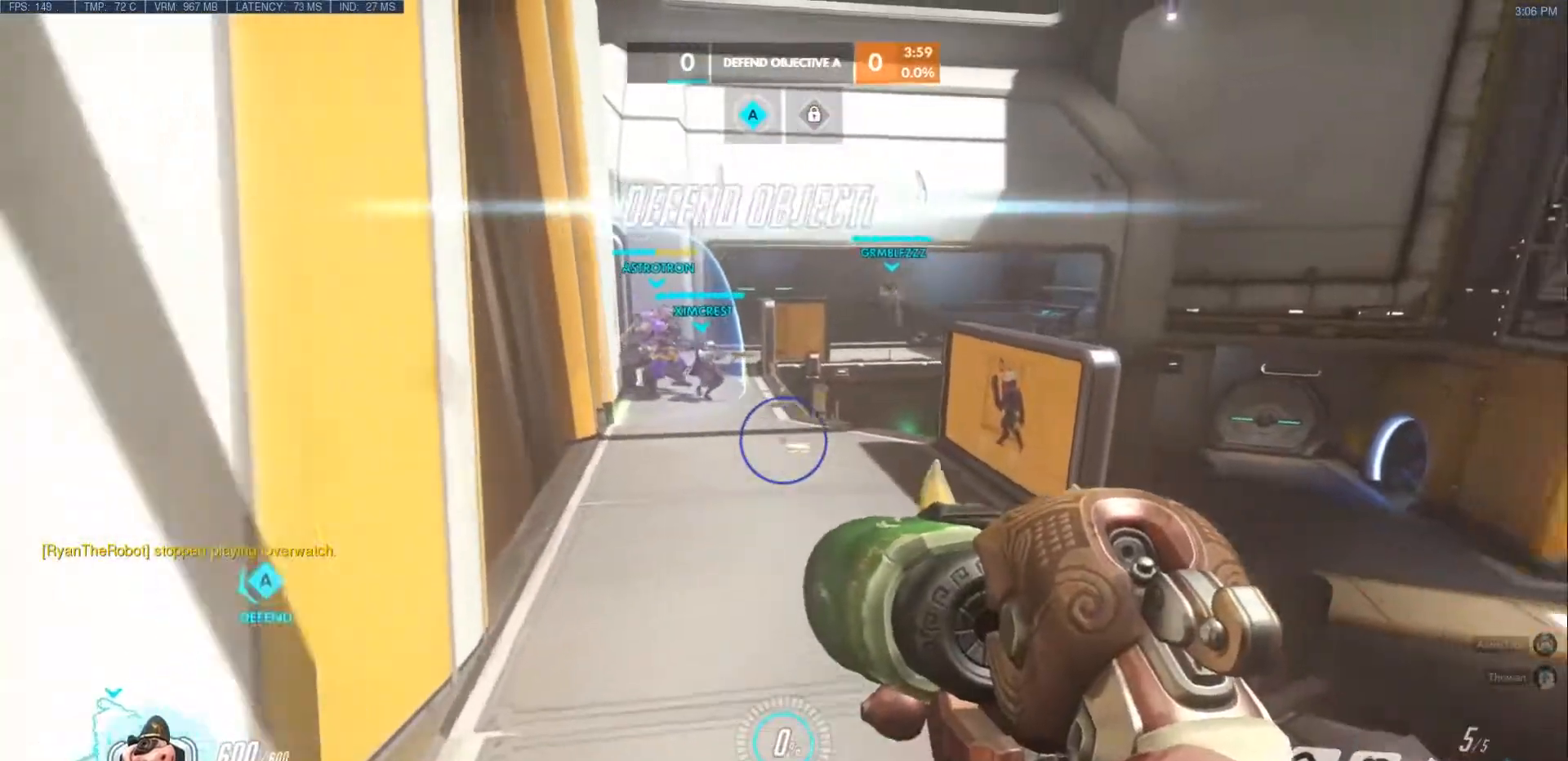
{"keys": ["a", "space", "w"], "mouse": [], "events": [[17, "a", "down"], [267, "a", "up"], [283, "r", "down"], [367, "space", "down"], [450, "a", "down"], [500, "r", "up"]]}
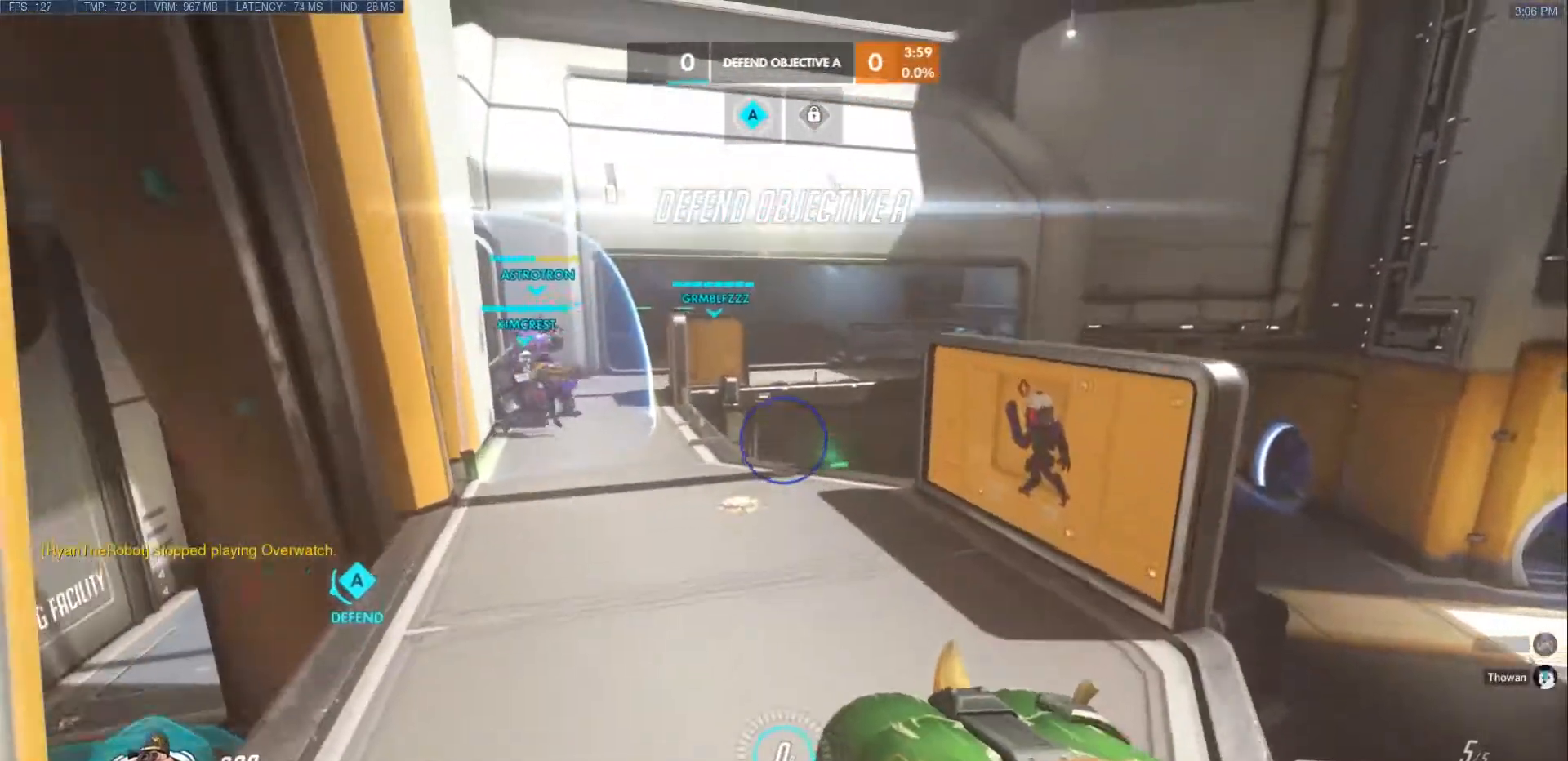
{"keys": ["w"], "mouse": [], "events": [[17, "space", "up"], [183, "a", "up"]]}
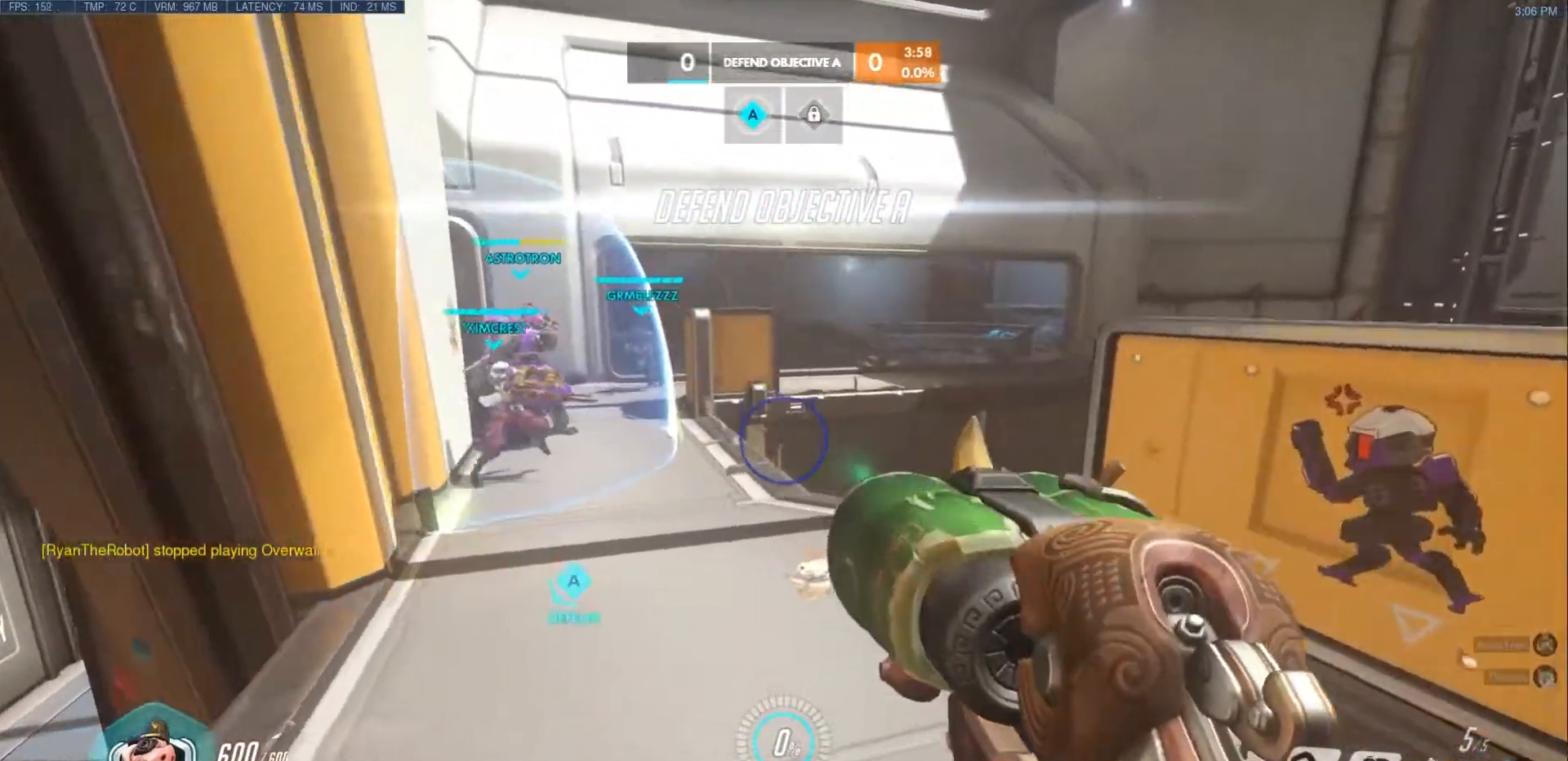
{"keys": ["w"], "mouse": [], "events": [[100, "a", "down"], [150, "r", "down"], [167, "space", "down"], [383, "a", "up"], [400, "space", "up"], [417, "r", "up"]]}